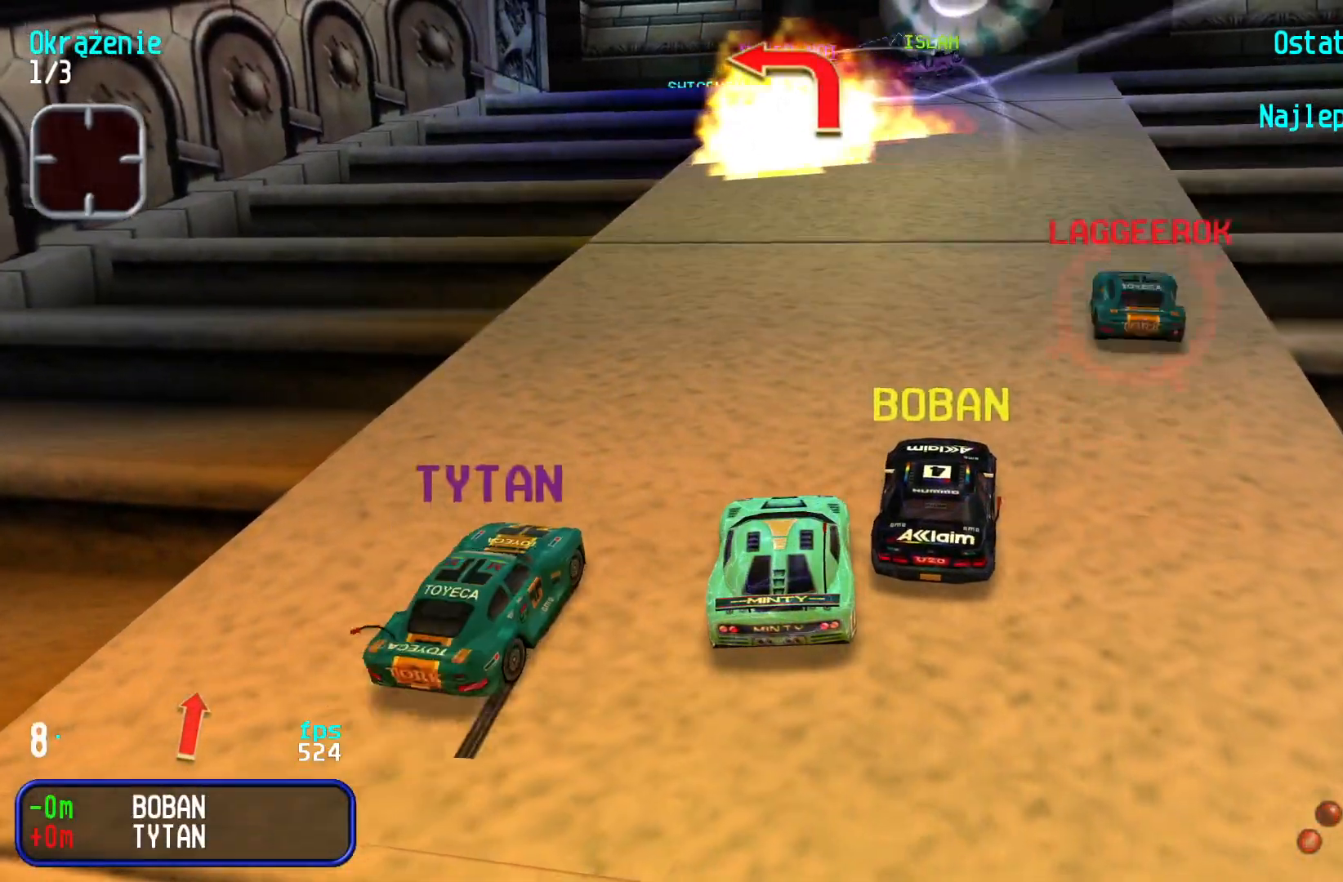
Gameplay with keyboard; each line is a JSON object with the keys held at the frame after it. "events" lists presses ("down") and releases ("up") of "down", "left", "right" and "up" between this image and that frame as [ms after this image, input, new state], when the widget could be followed in between. No other keys are recorded. Mouse input is not recorded.
{"keys": ["up"], "events": []}
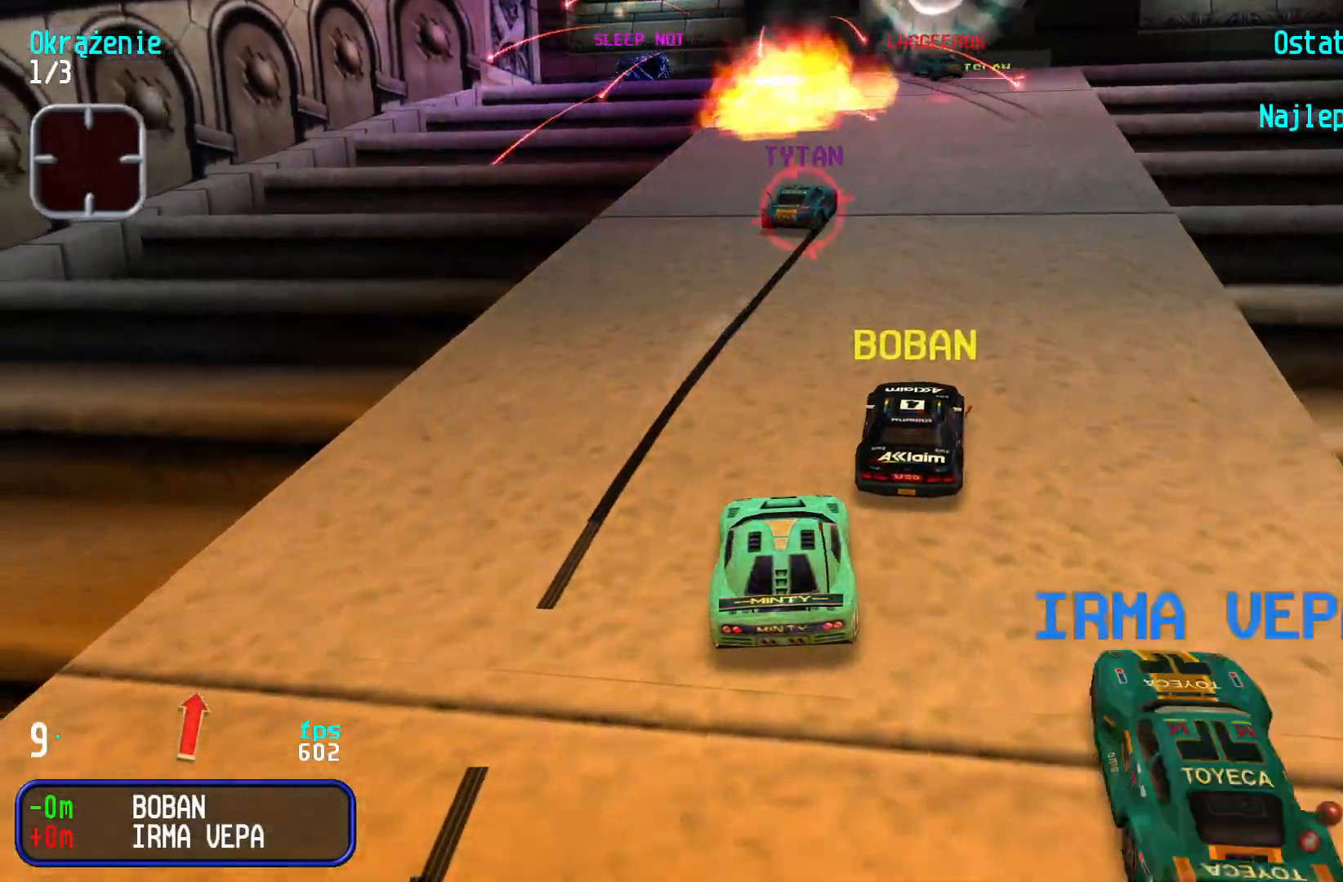
{"keys": ["up"], "events": []}
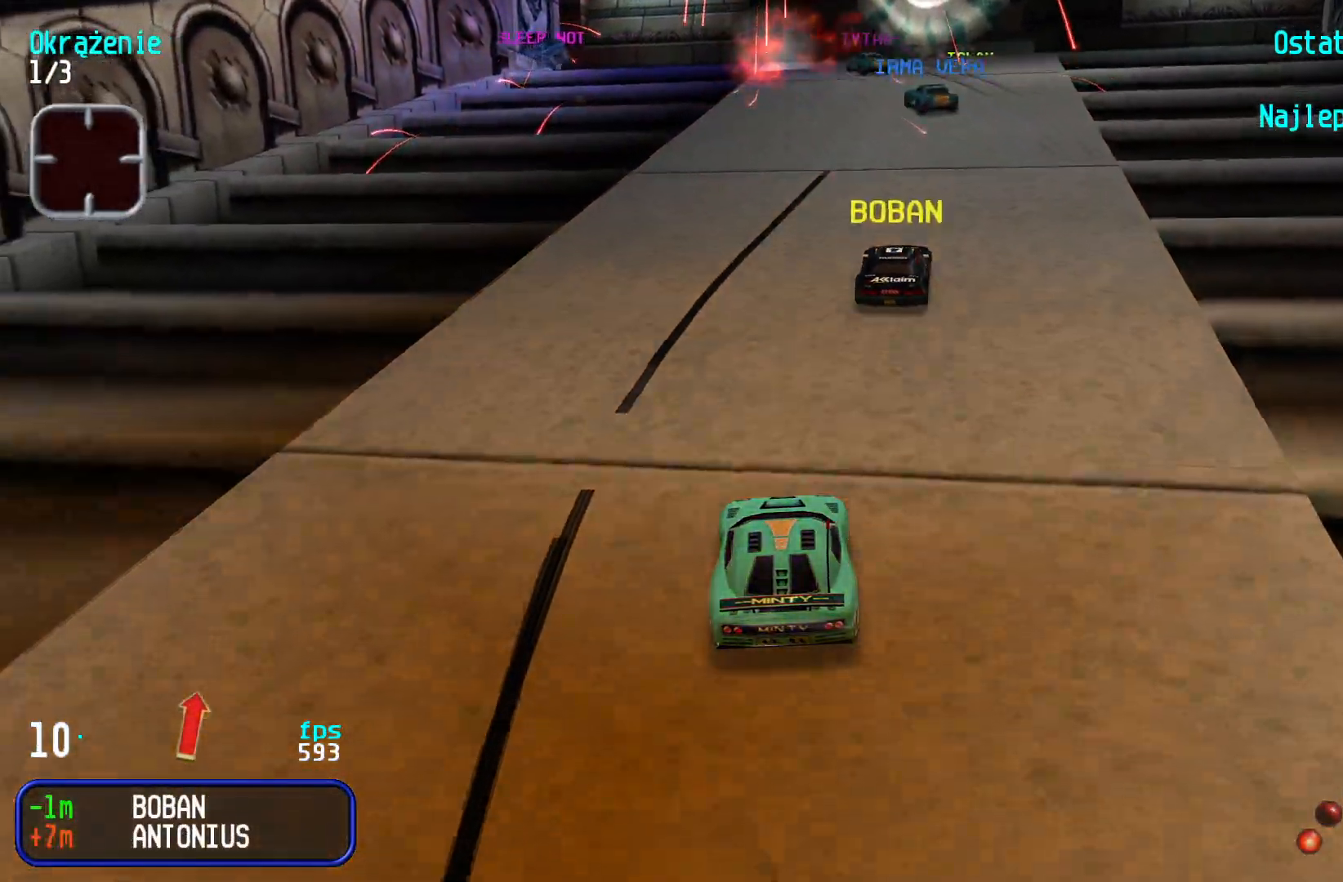
{"keys": ["up"], "events": []}
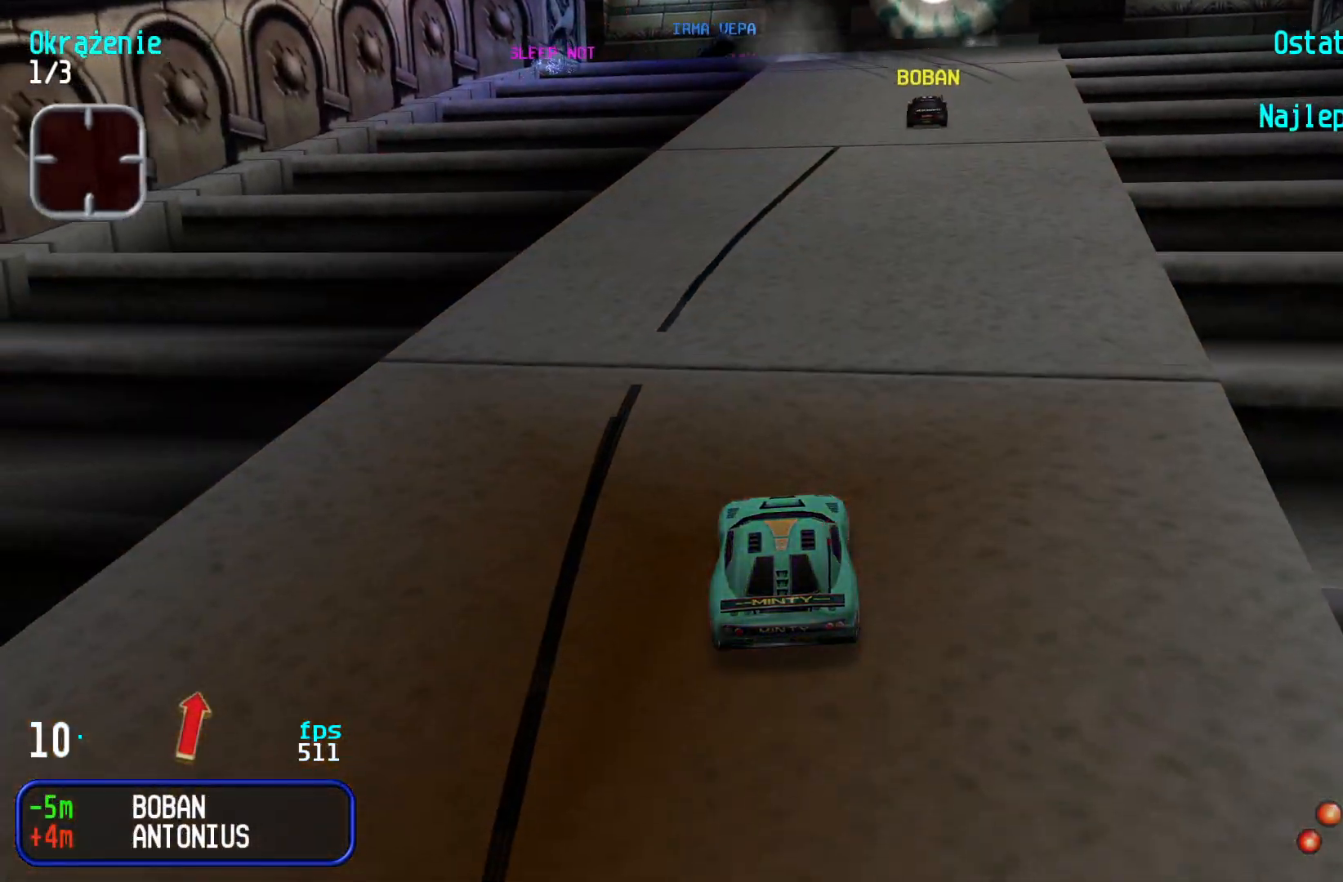
{"keys": ["up"], "events": [[250, "right", "down"], [484, "right", "up"]]}
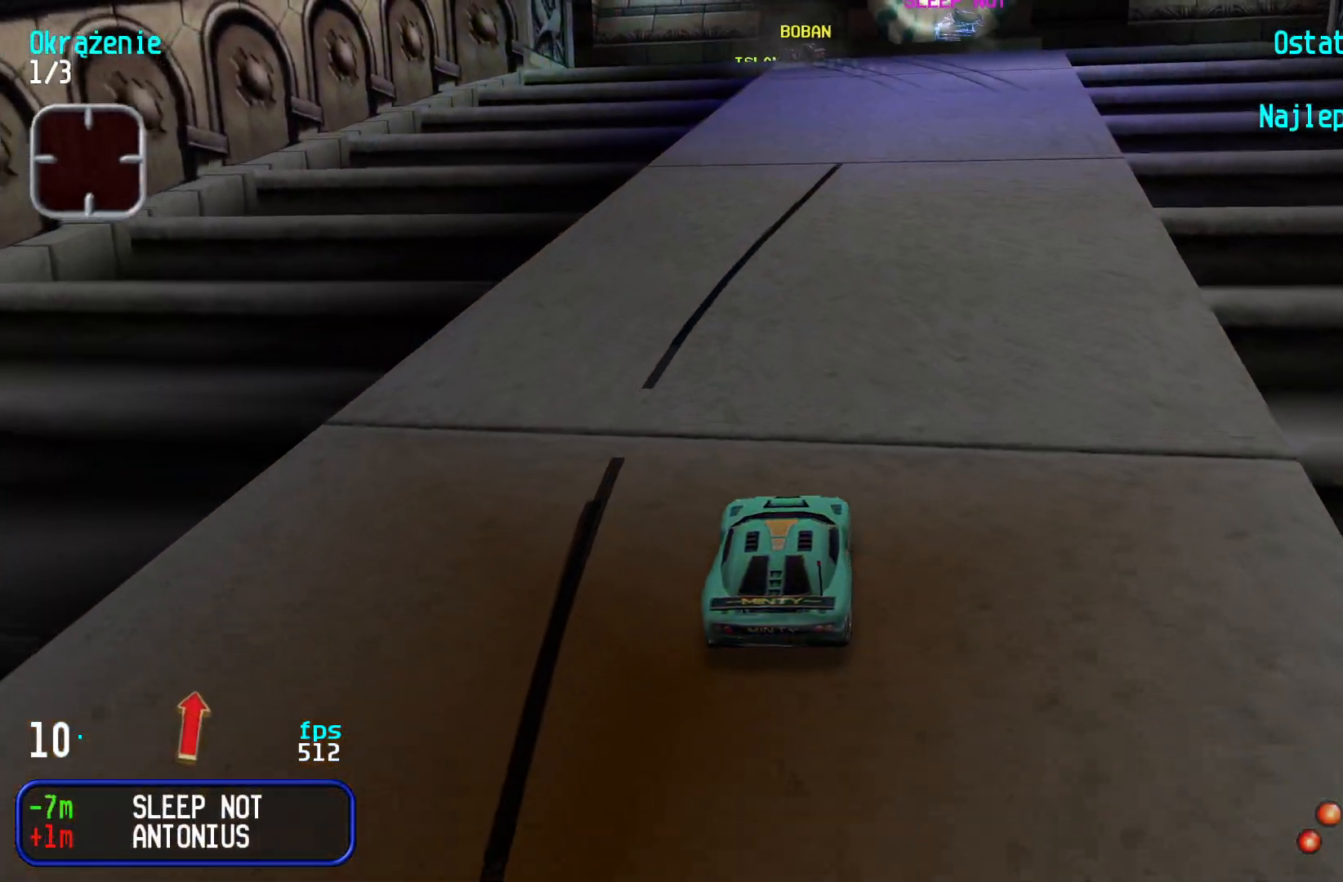
{"keys": ["up"], "events": []}
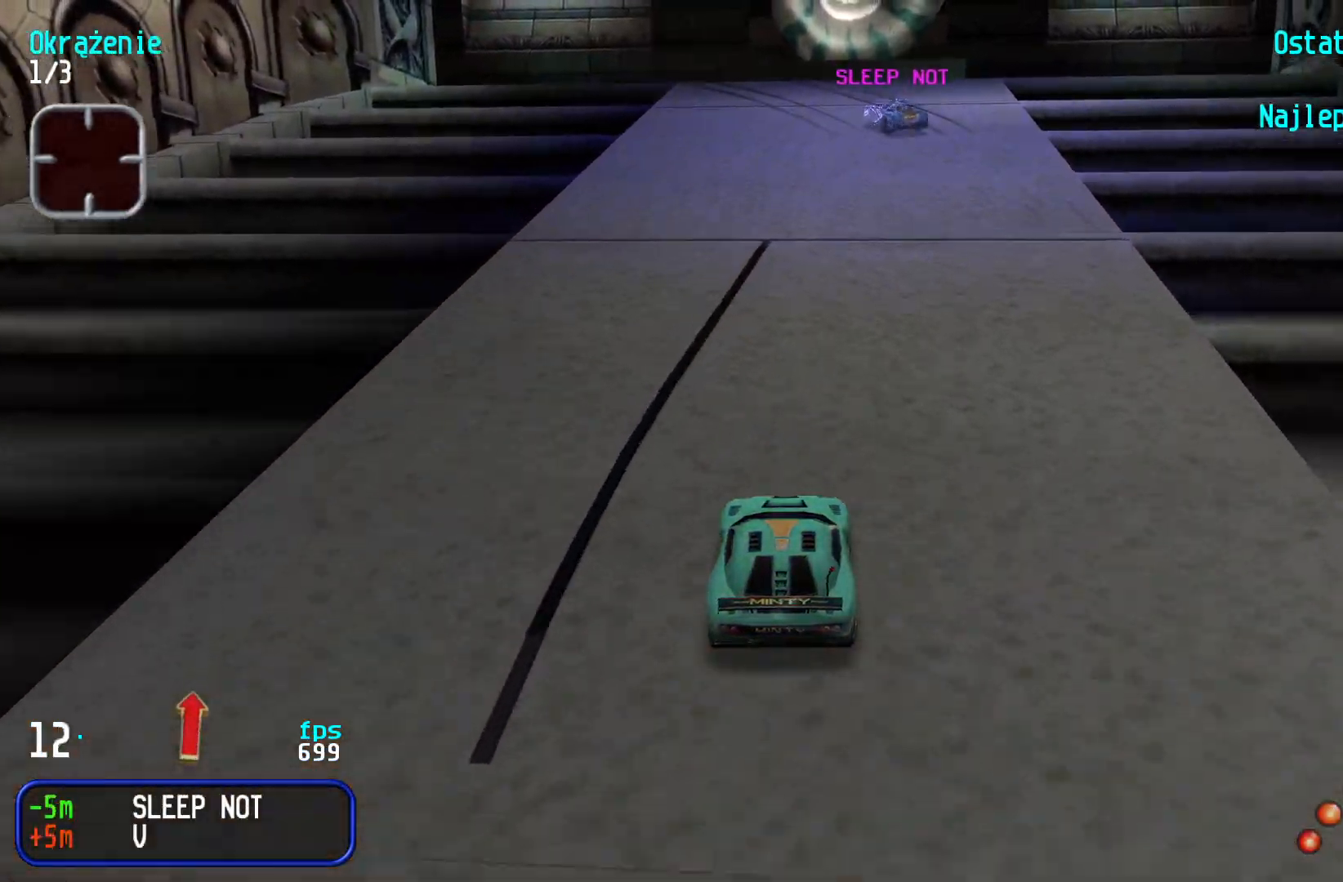
{"keys": ["up"], "events": []}
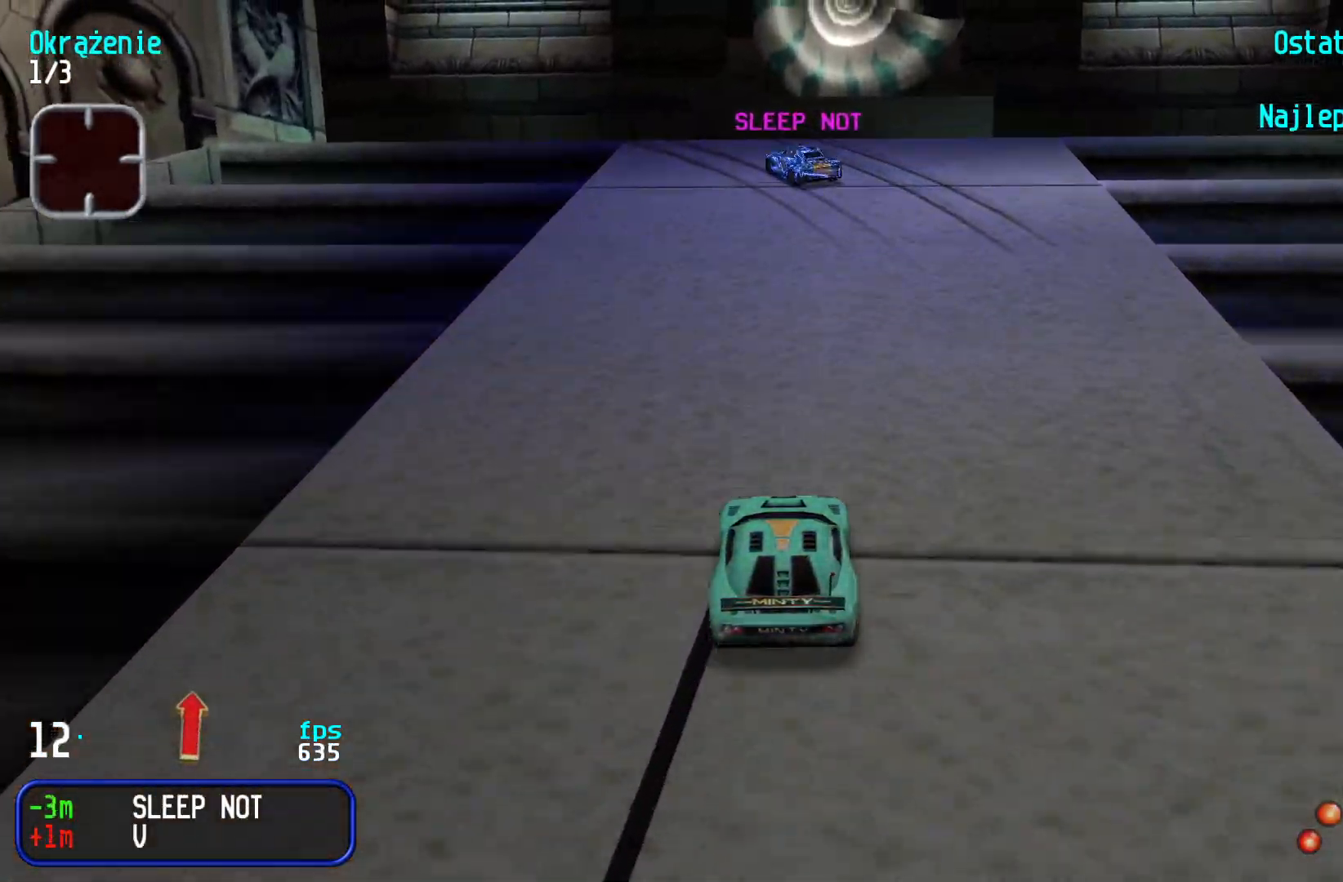
{"keys": ["left"], "events": [[300, "left", "down"], [467, "up", "up"]]}
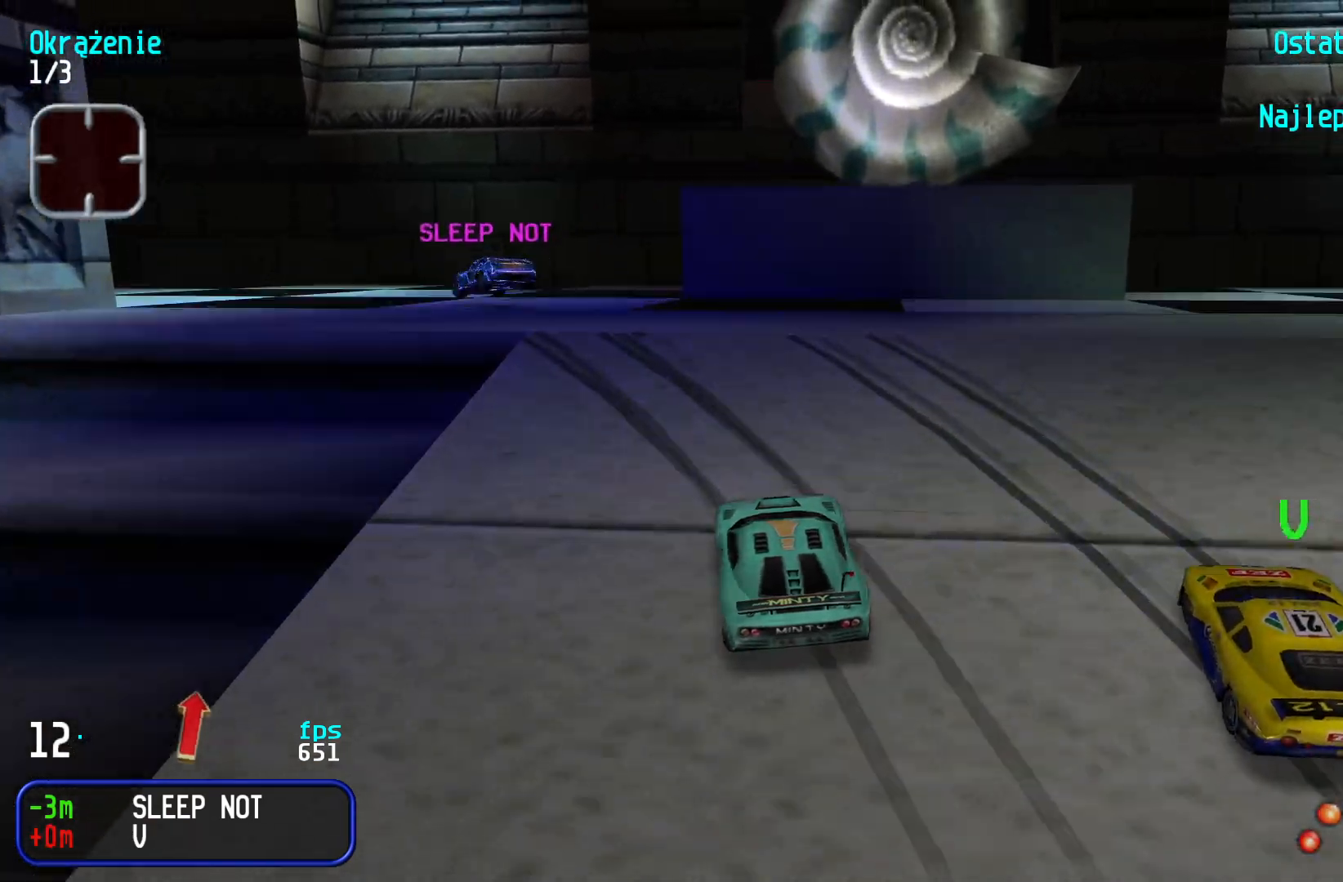
{"keys": ["left", "up"], "events": [[417, "up", "down"]]}
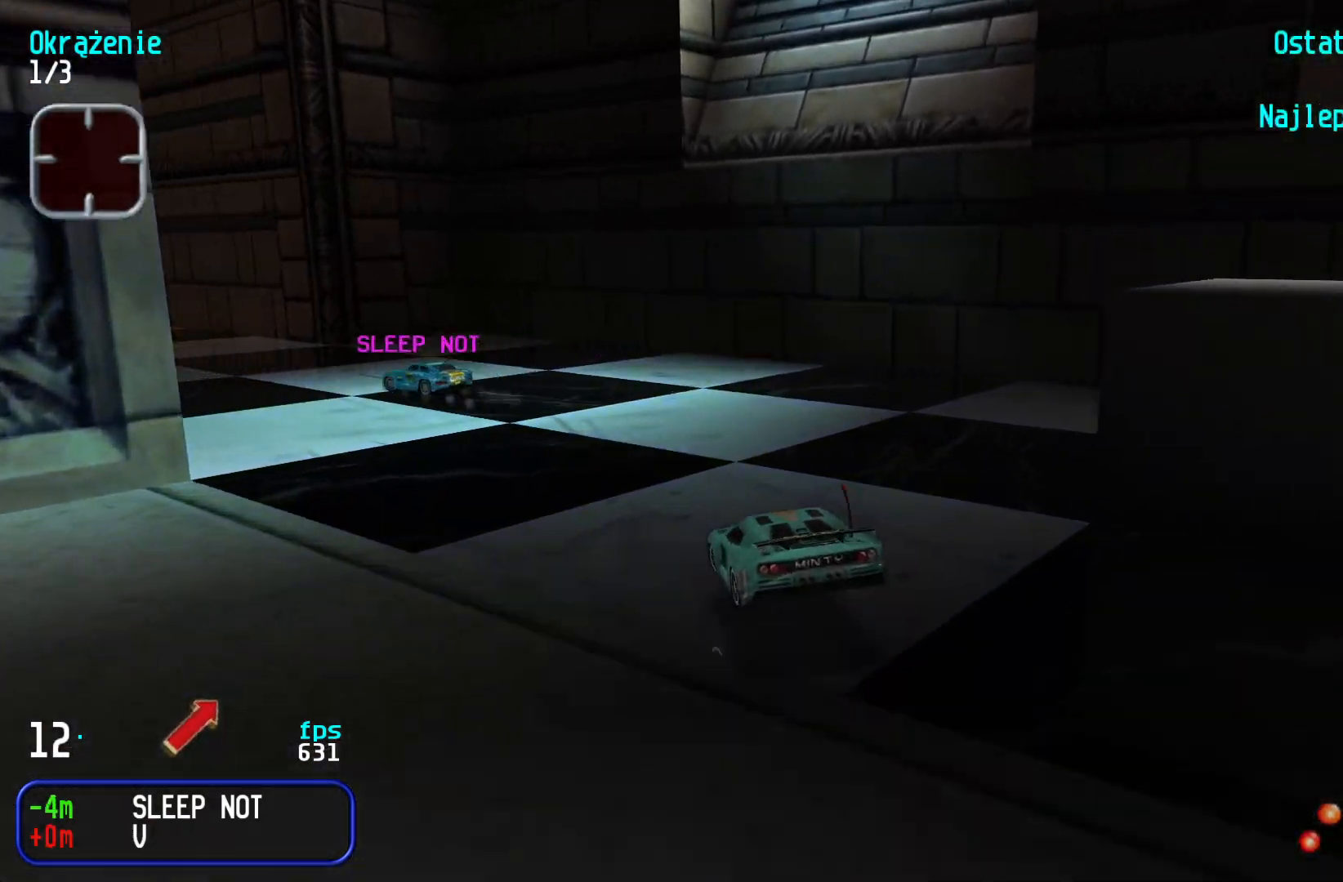
{"keys": ["left", "up"], "events": [[150, "left", "up"], [250, "left", "down"]]}
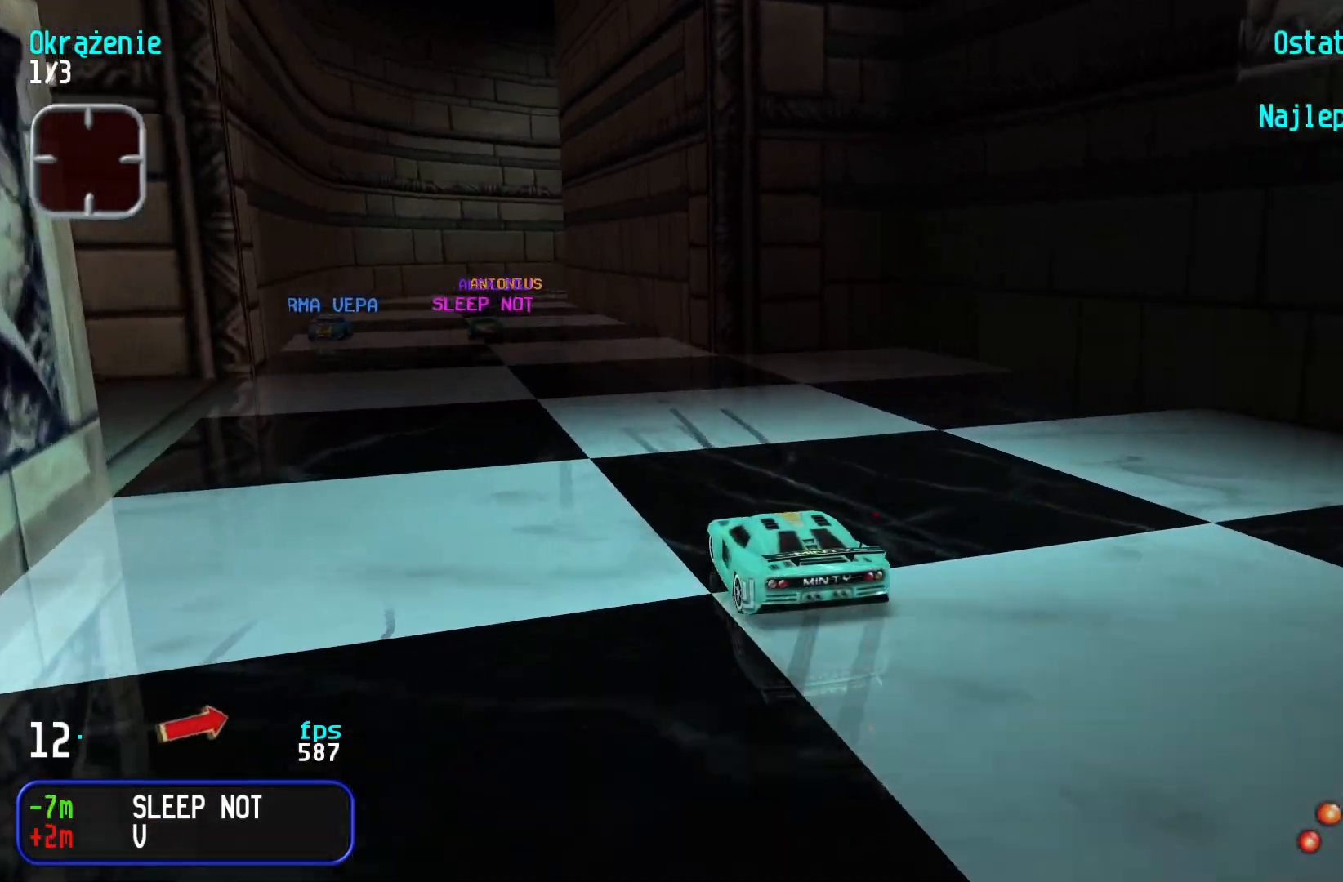
{"keys": ["up"], "events": [[67, "left", "up"], [267, "right", "down"], [400, "right", "up"]]}
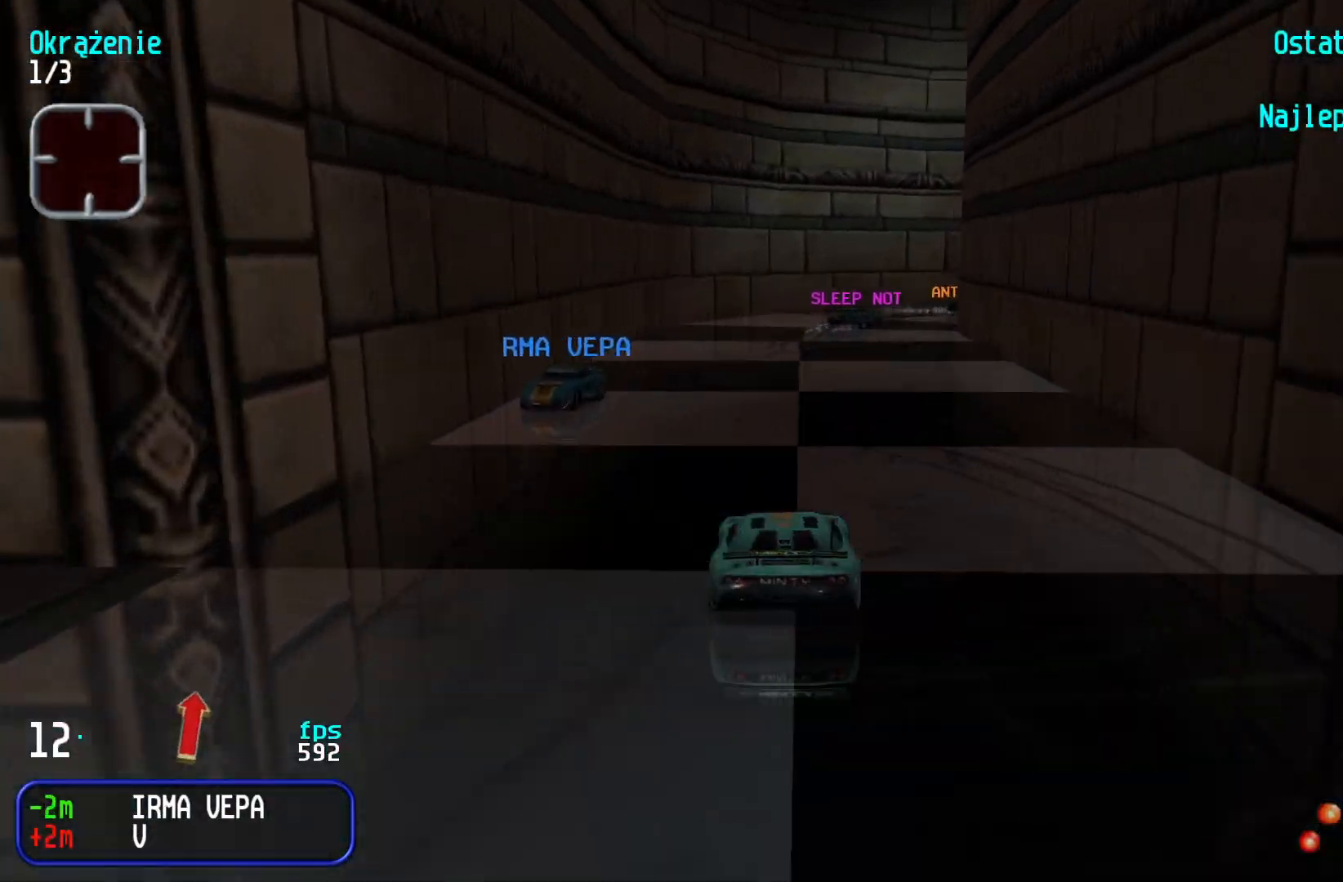
{"keys": ["right"], "events": [[184, "right", "down"], [217, "up", "up"], [350, "up", "down"], [484, "up", "up"]]}
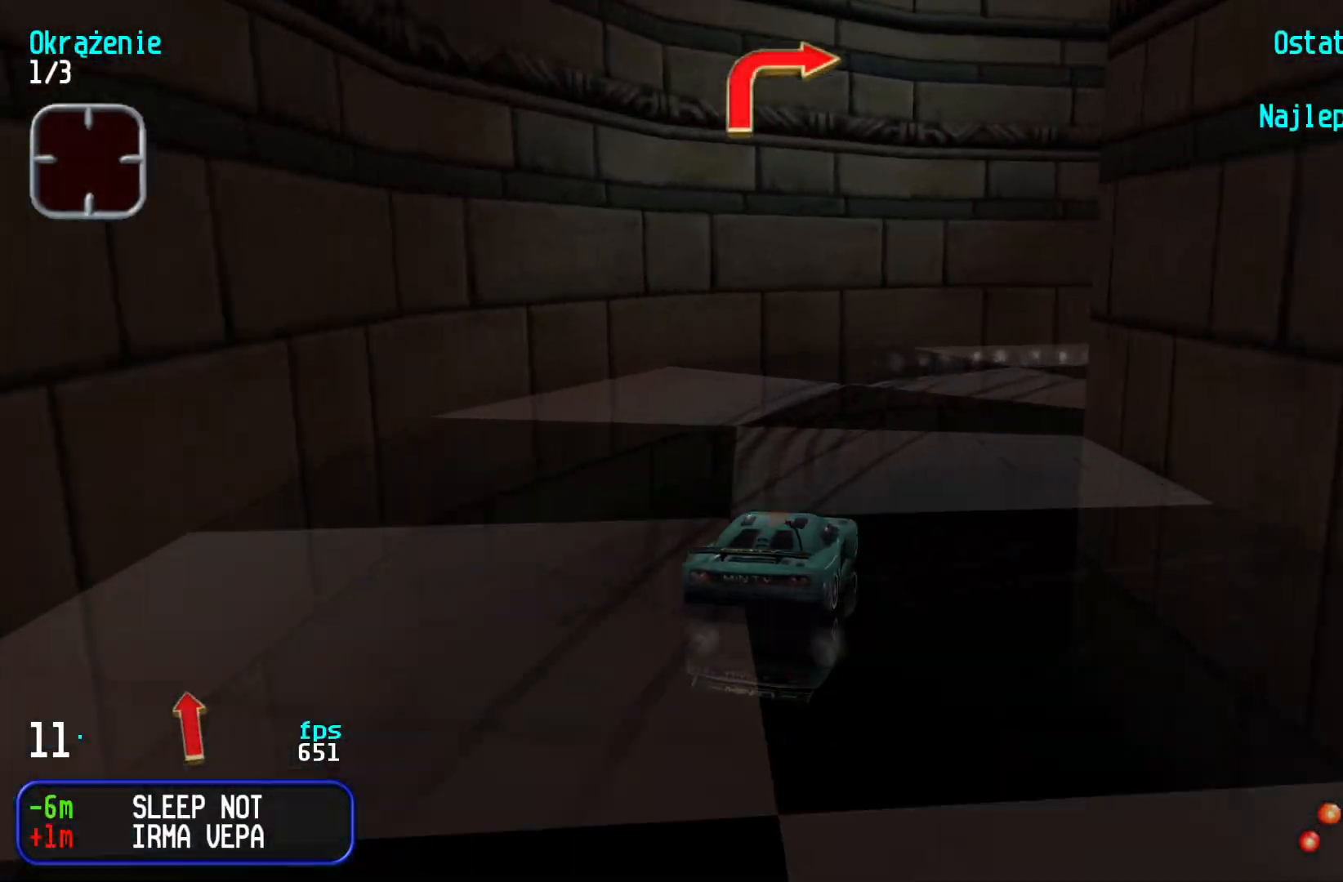
{"keys": ["right", "up"], "events": [[100, "up", "down"]]}
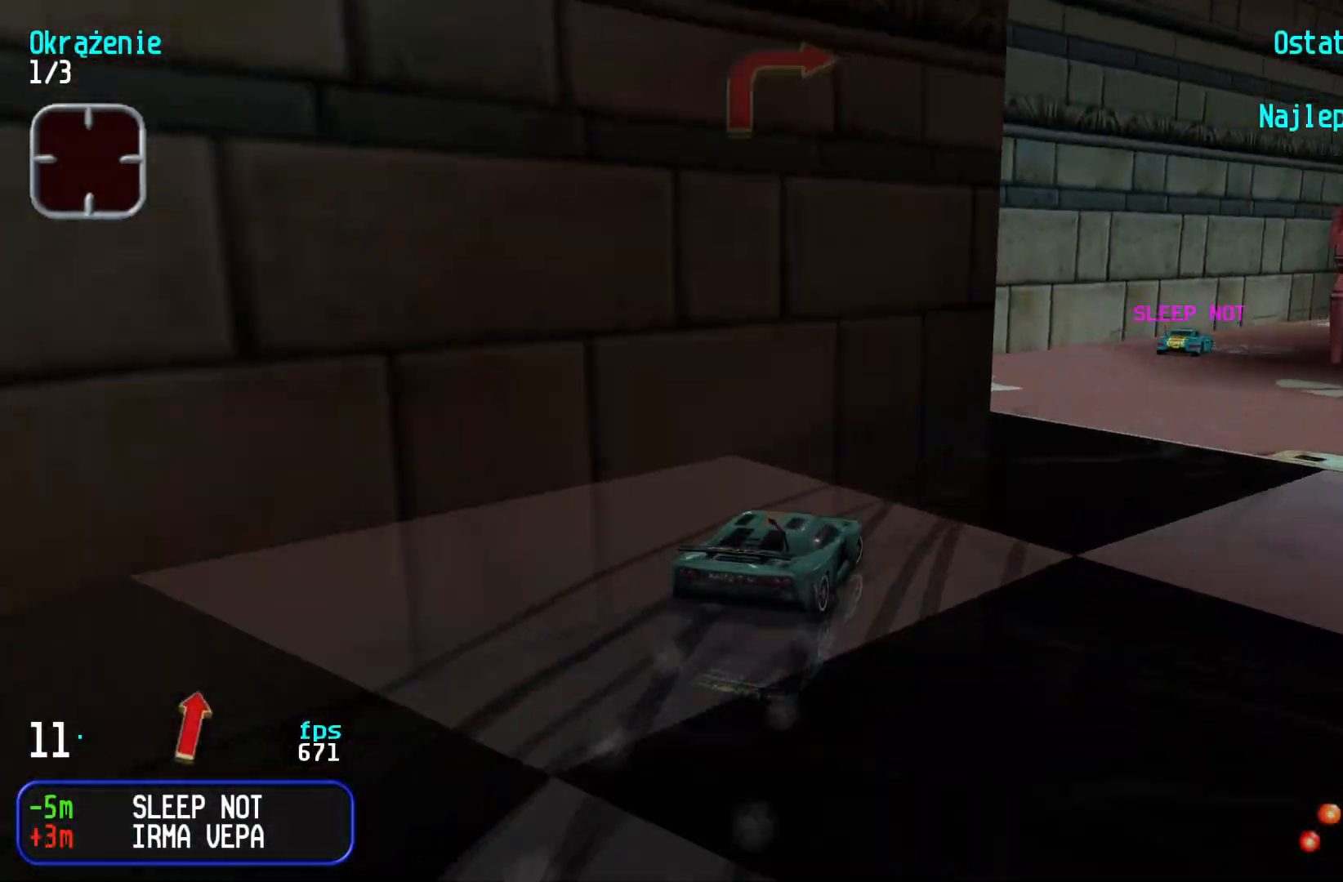
{"keys": ["right", "up"], "events": [[84, "right", "up"], [134, "left", "down"], [434, "left", "up"], [484, "right", "down"]]}
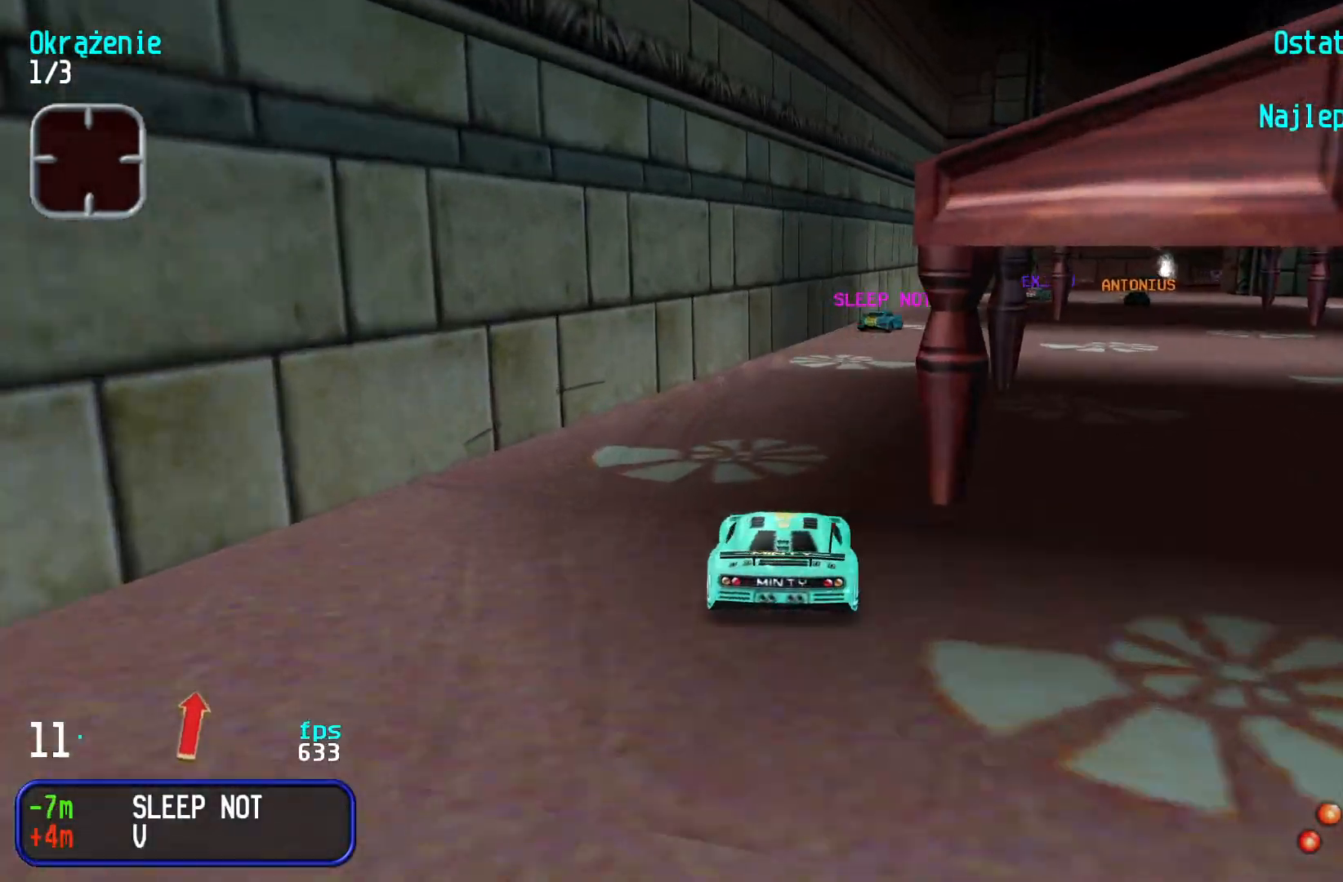
{"keys": ["up"], "events": [[150, "right", "up"], [200, "right", "down"], [317, "right", "up"], [400, "right", "down"], [484, "right", "up"]]}
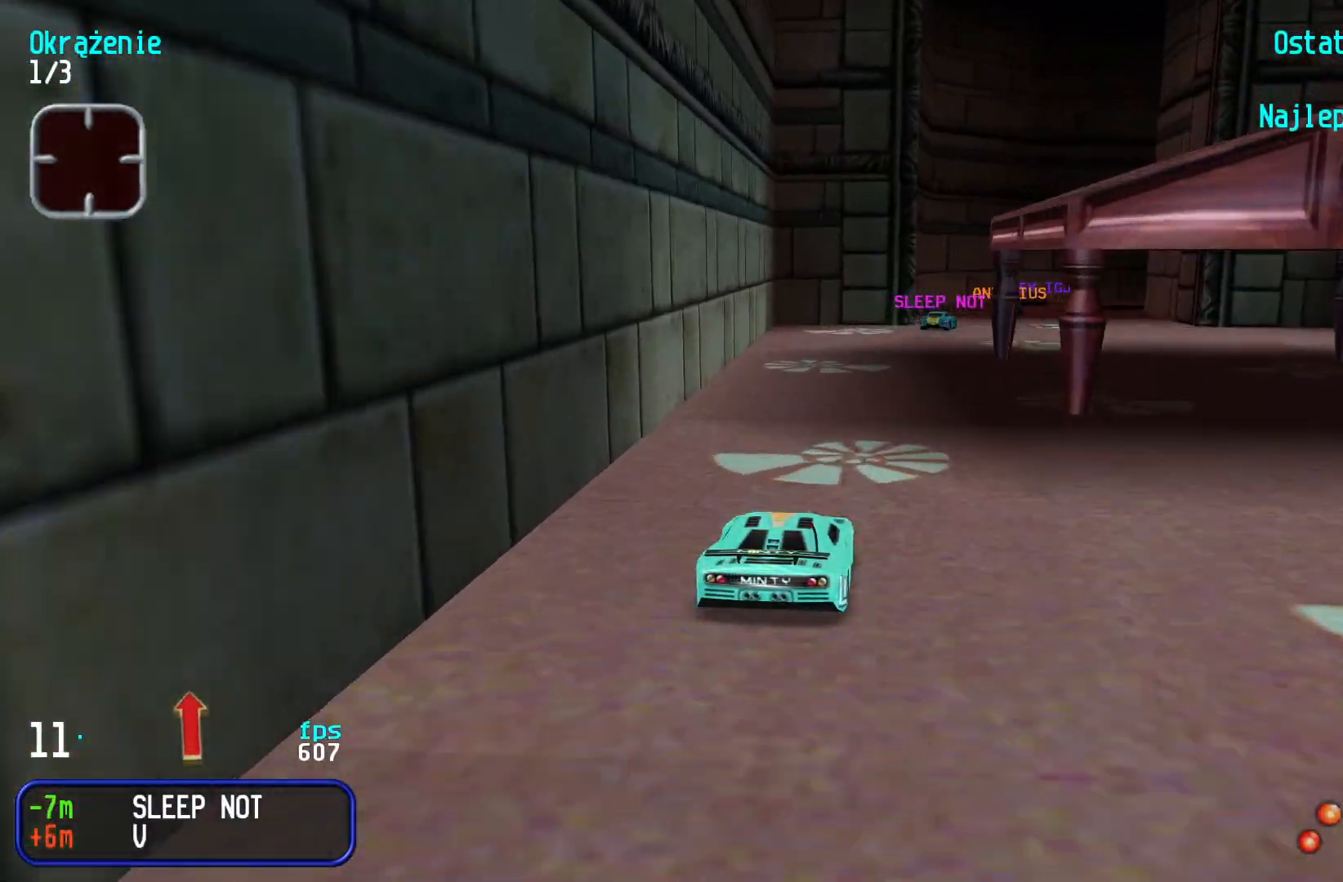
{"keys": [], "events": [[67, "right", "down"], [150, "right", "up"], [234, "right", "down"], [367, "right", "up"], [384, "up", "up"]]}
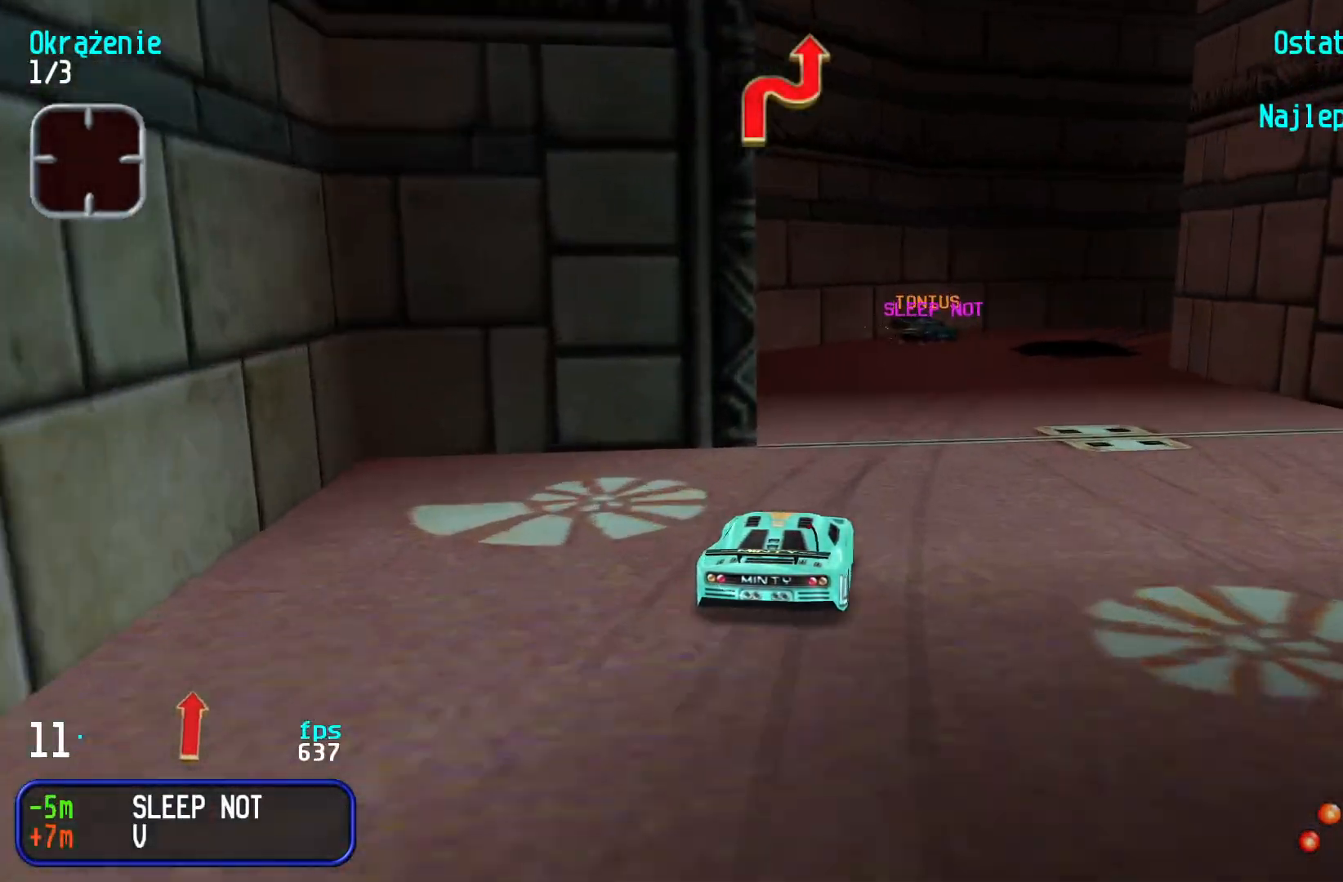
{"keys": ["right", "up"], "events": [[50, "down", "down"], [67, "right", "down"], [217, "down", "up"], [400, "up", "down"]]}
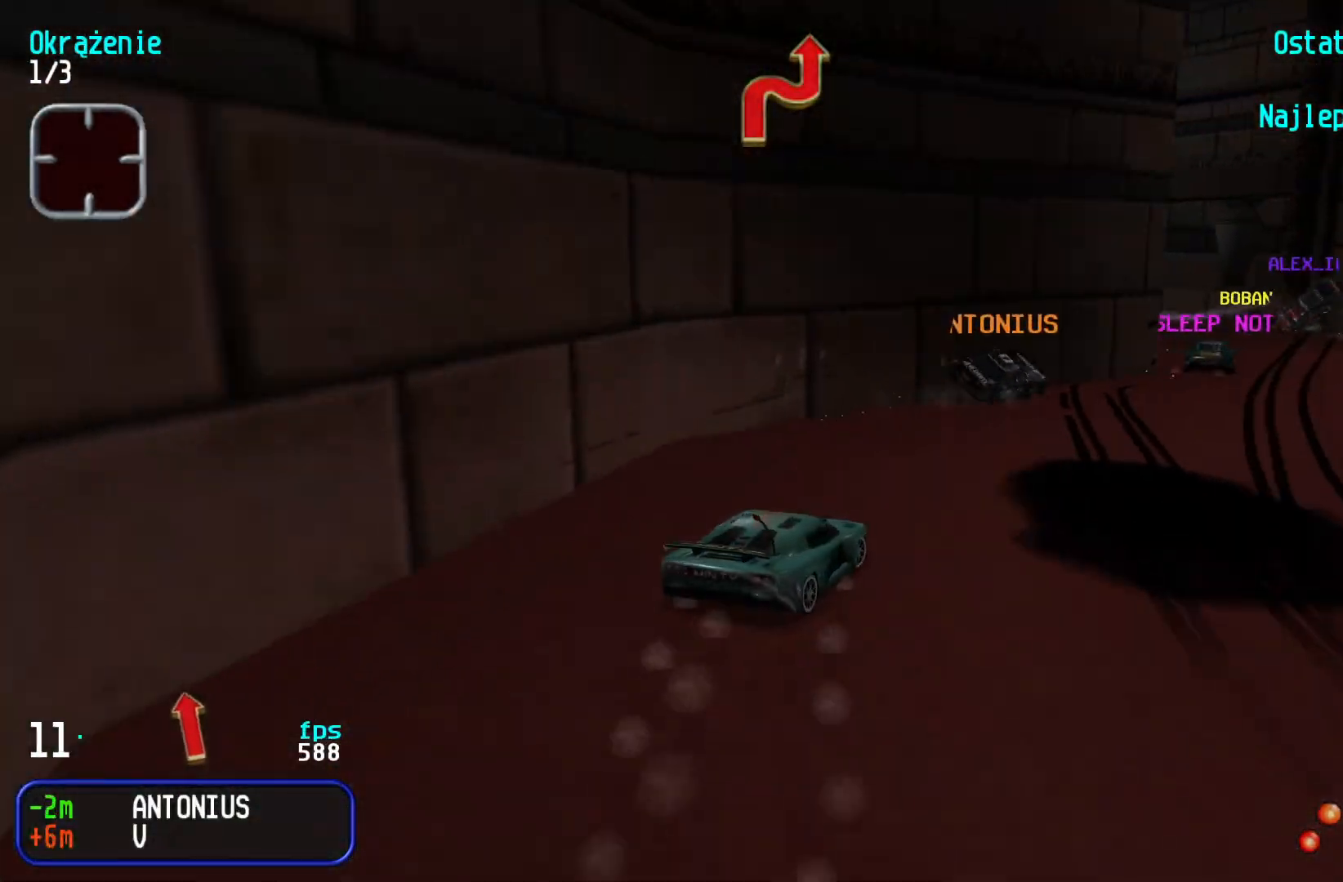
{"keys": ["left"], "events": [[184, "right", "up"], [284, "left", "down"], [350, "up", "up"]]}
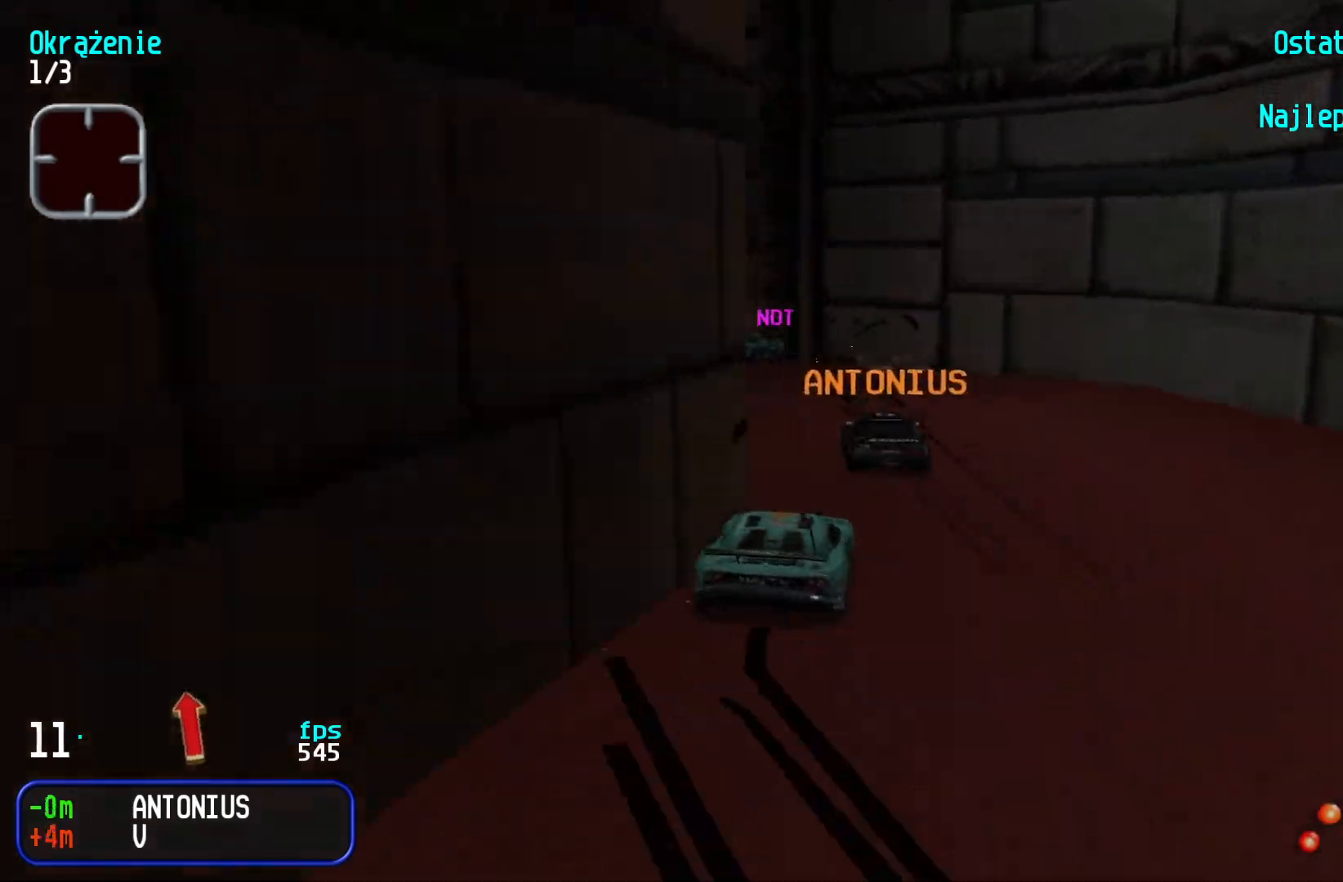
{"keys": ["up"], "events": [[117, "up", "down"], [500, "left", "up"]]}
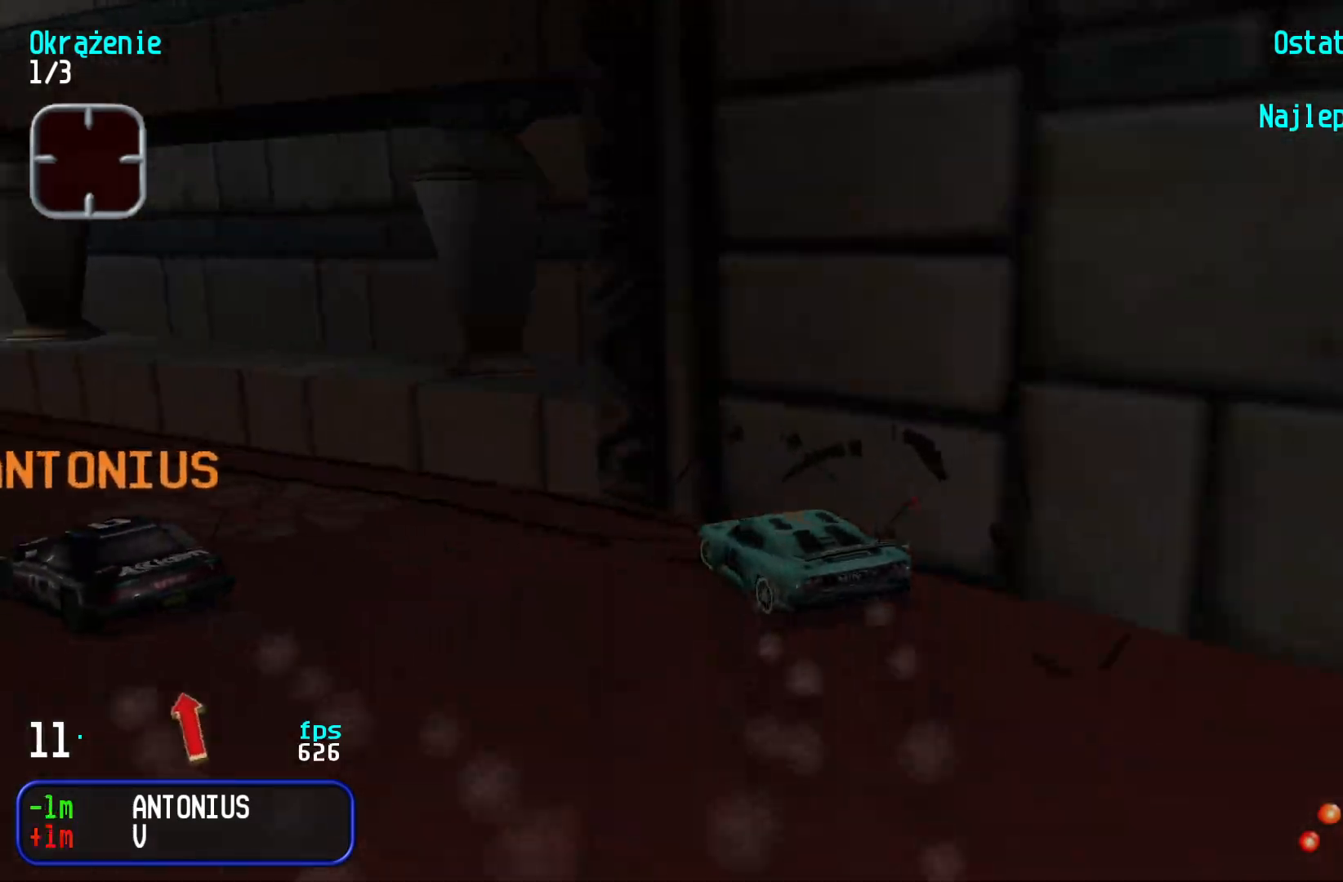
{"keys": ["up"], "events": [[117, "left", "down"], [150, "left", "up"], [284, "left", "down"], [417, "left", "up"]]}
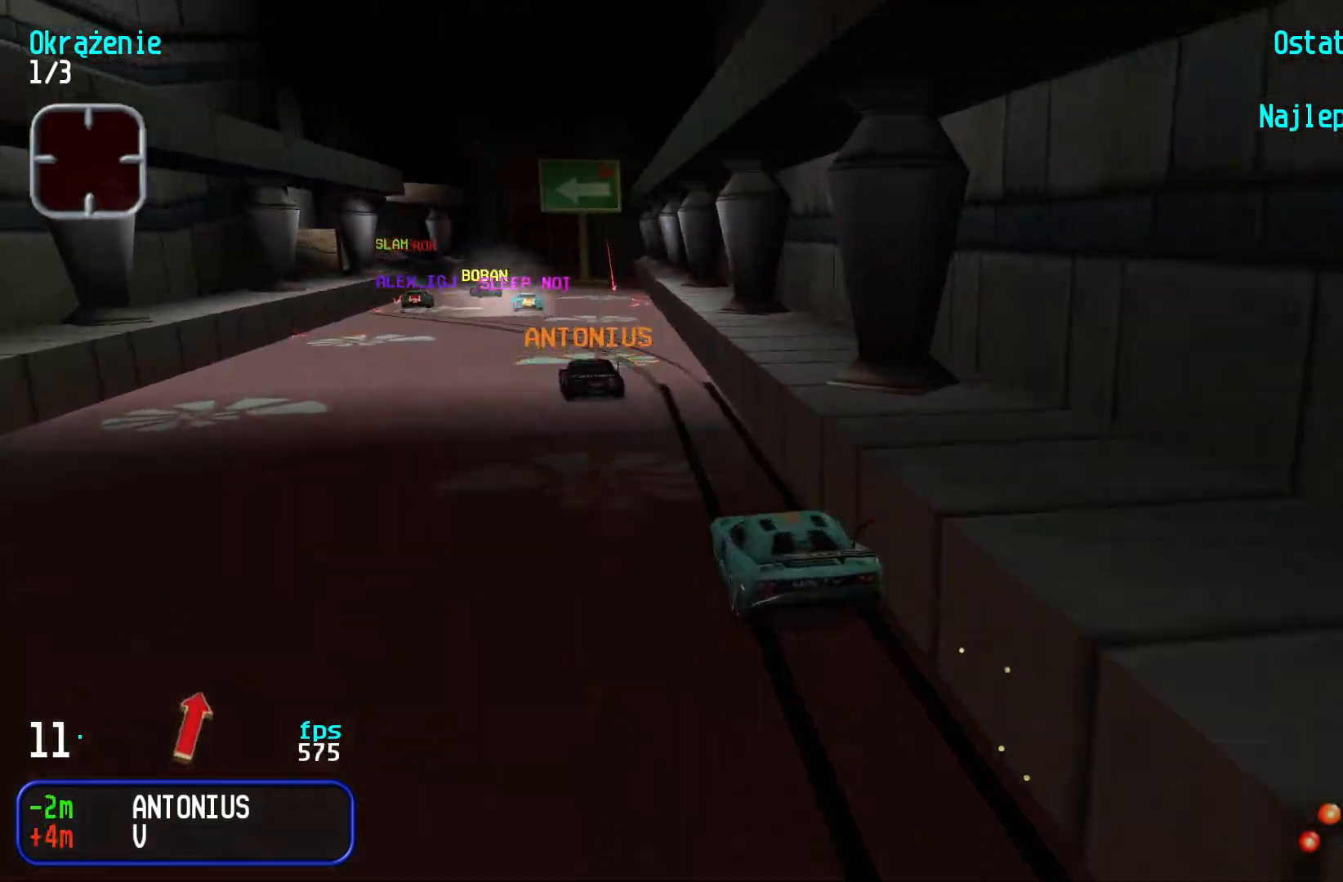
{"keys": ["left", "up"], "events": [[100, "left", "down"], [267, "left", "up"], [400, "left", "down"]]}
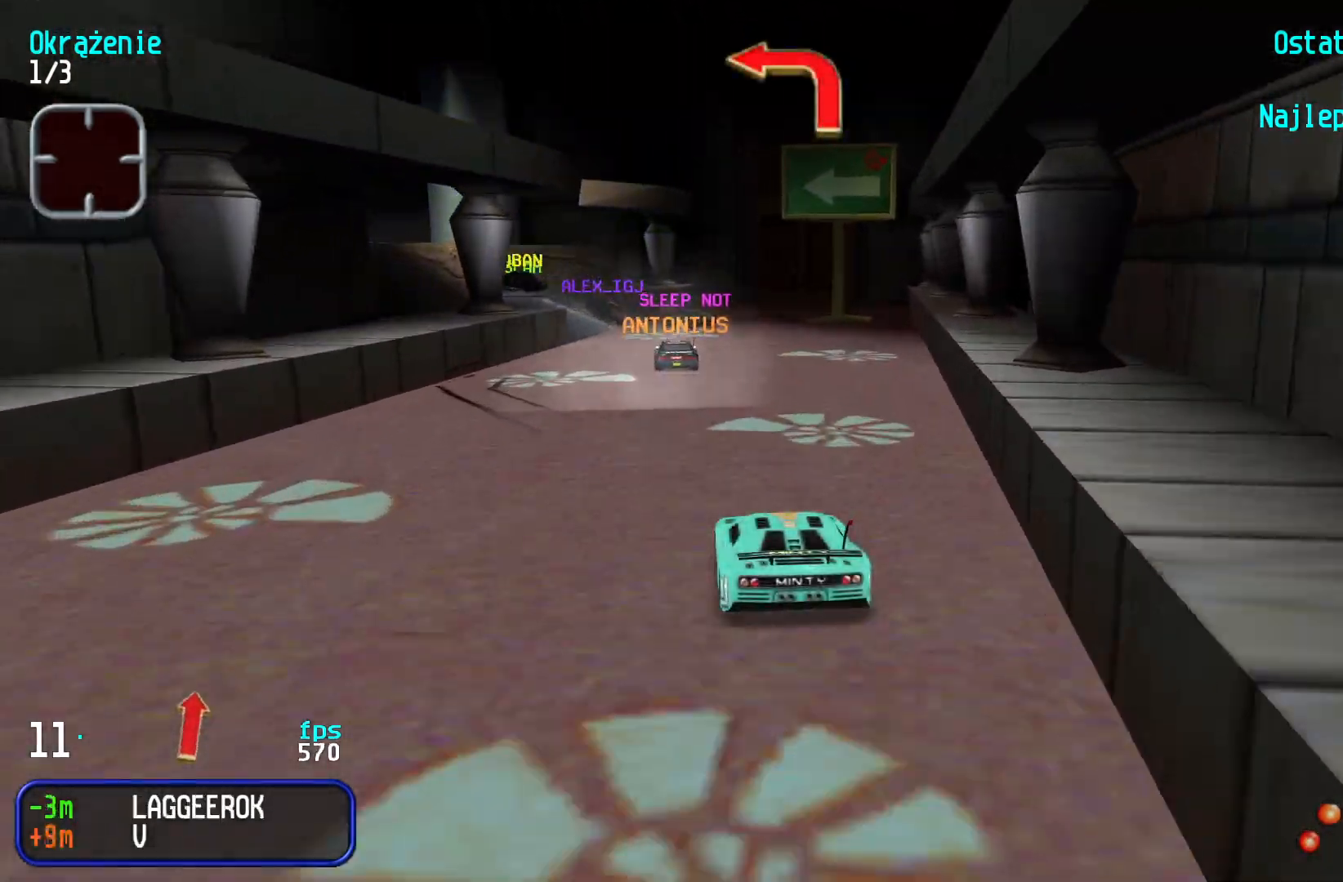
{"keys": ["left"], "events": [[67, "left", "up"], [100, "up", "up"], [217, "down", "down"], [250, "left", "down"], [450, "down", "up"]]}
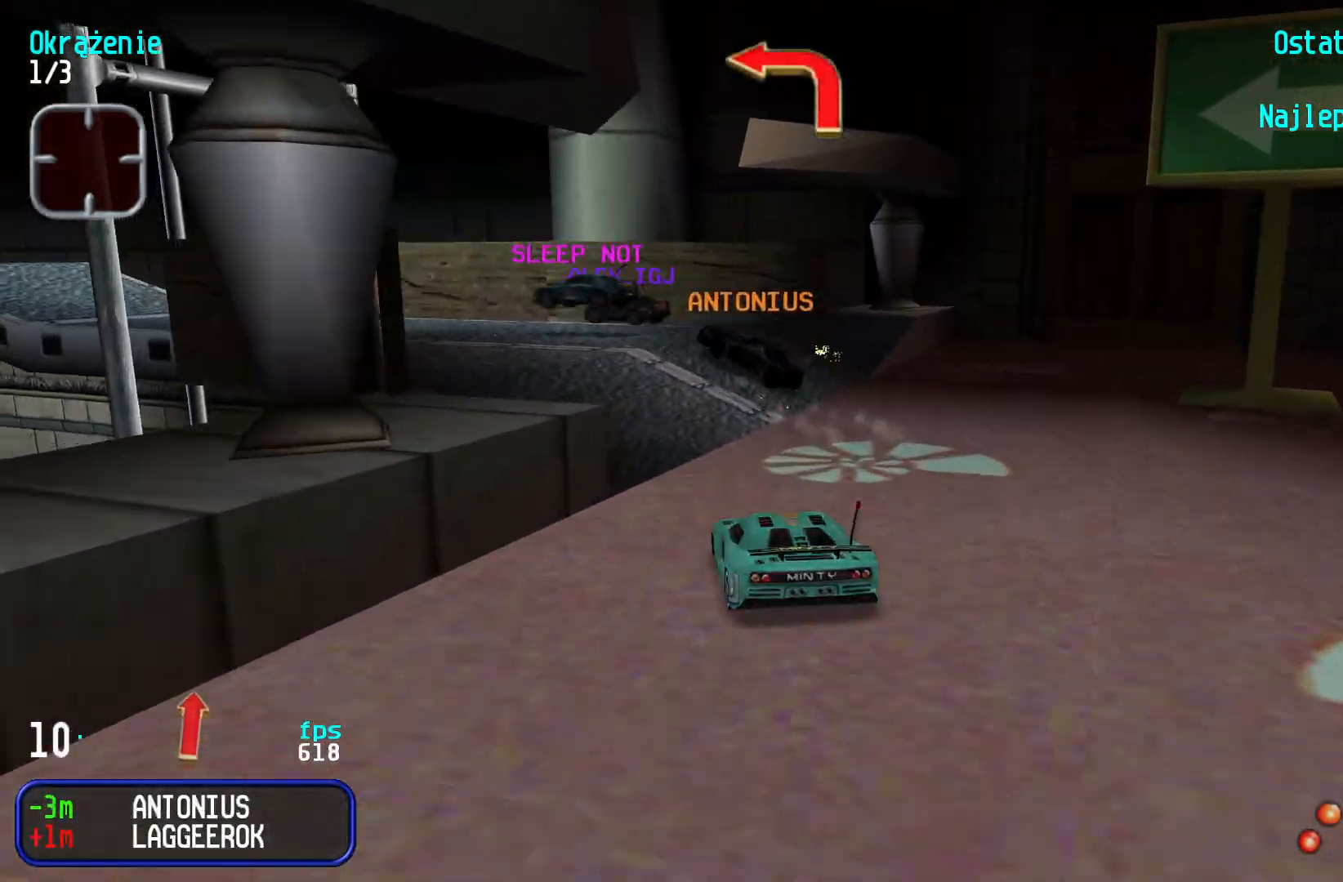
{"keys": ["right"], "events": [[134, "up", "down"], [334, "left", "up"], [334, "up", "up"], [450, "right", "down"]]}
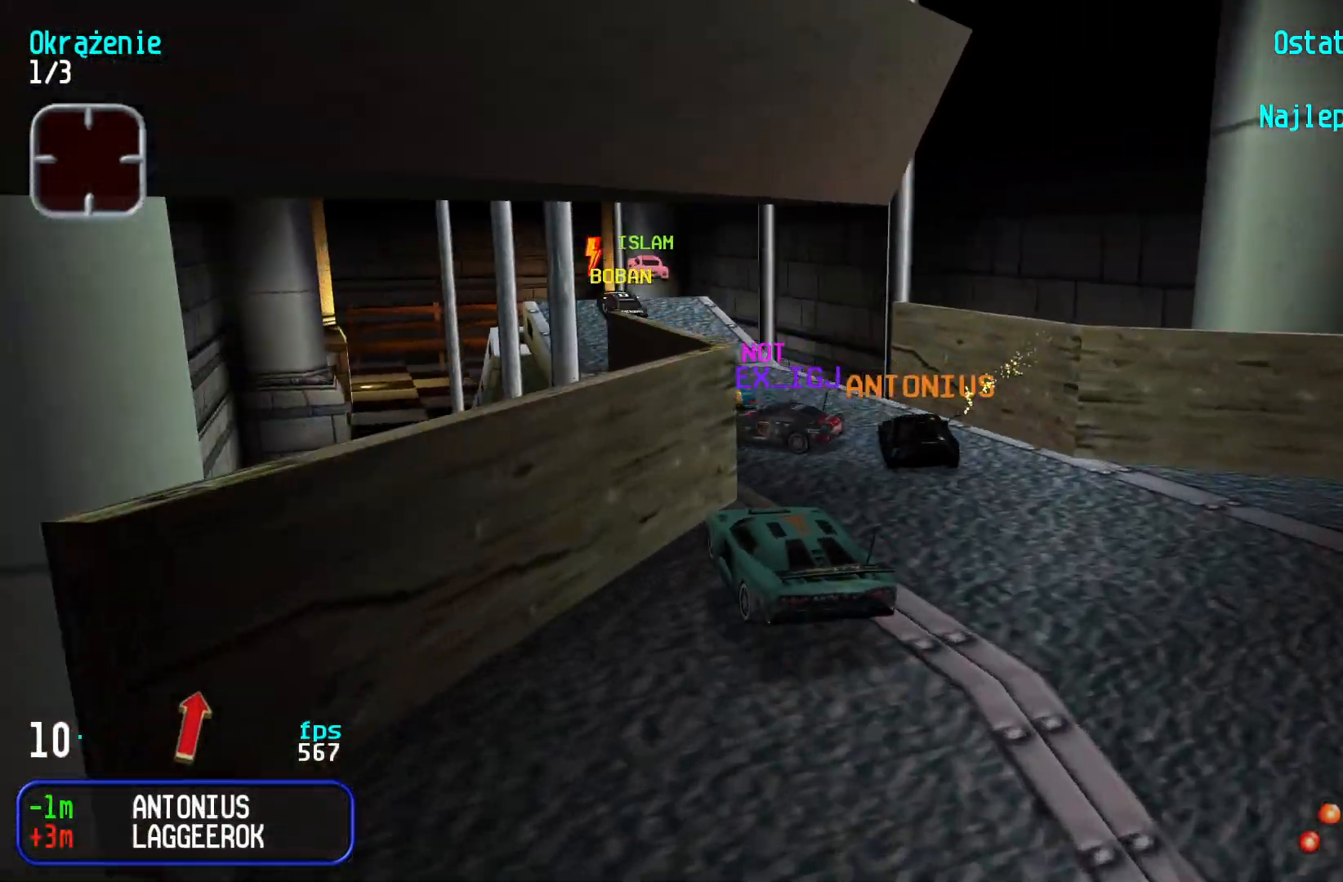
{"keys": ["left", "up"], "events": [[67, "right", "up"], [84, "left", "down"], [267, "up", "down"]]}
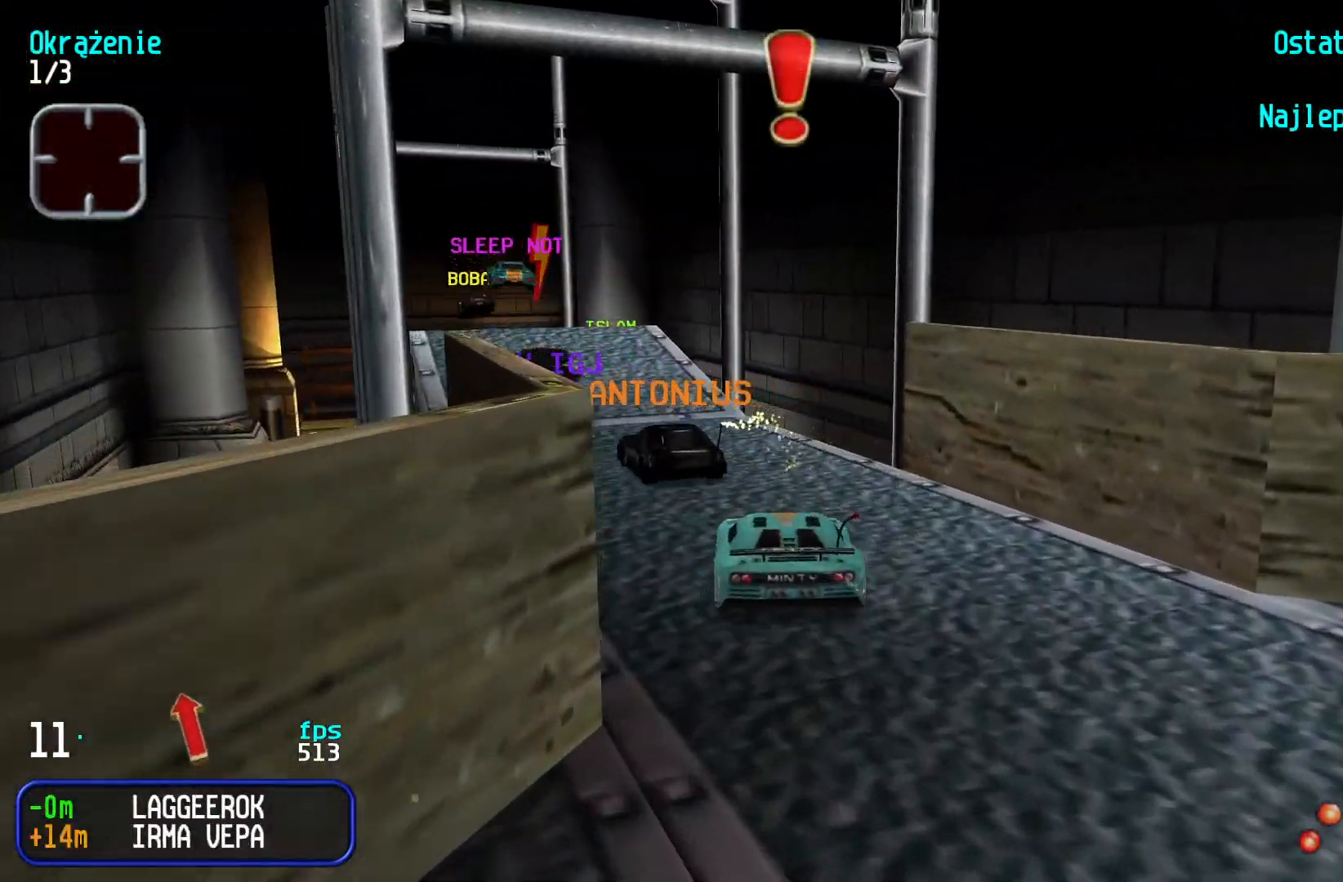
{"keys": ["up"], "events": [[100, "left", "up"]]}
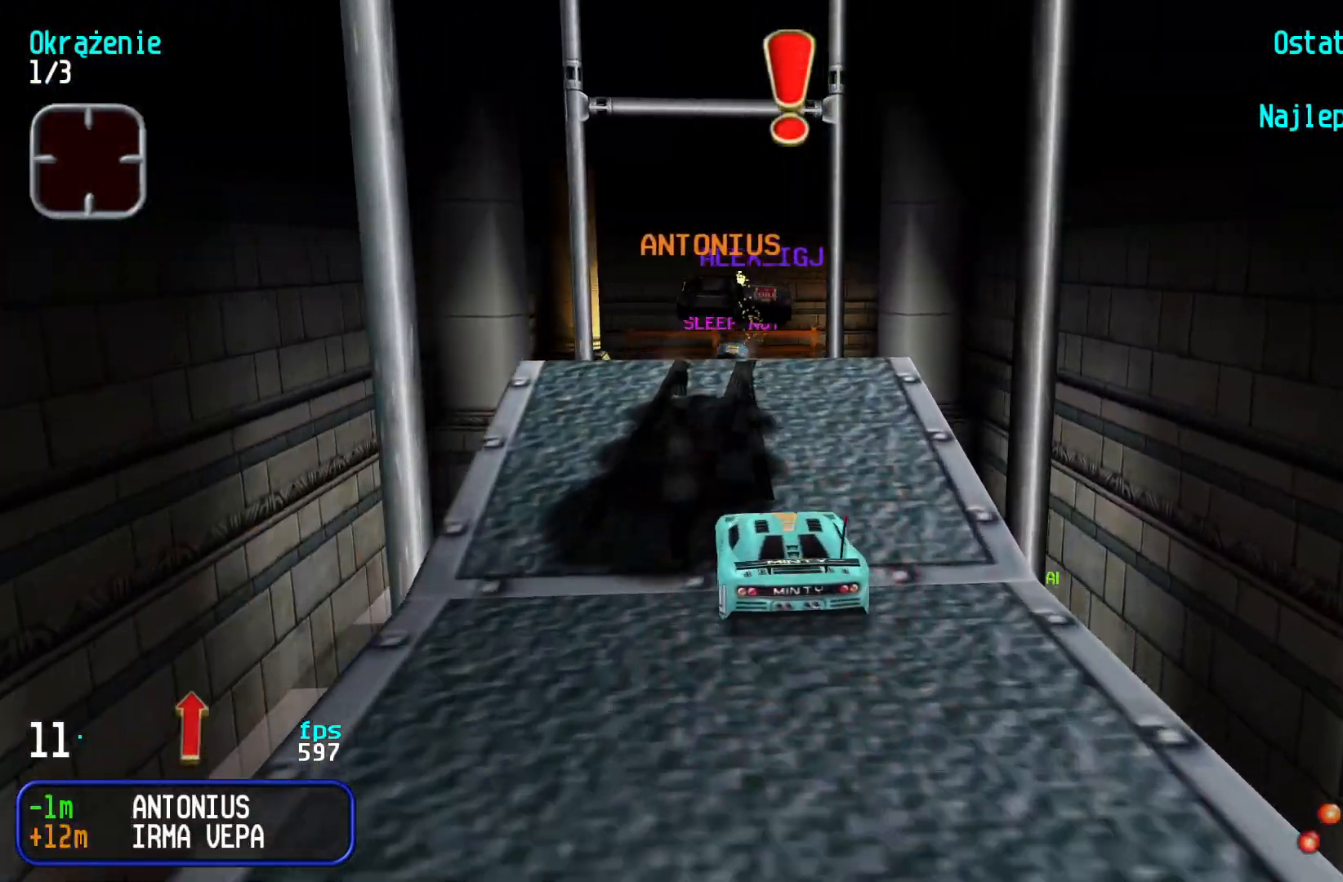
{"keys": ["right", "up"], "events": [[500, "right", "down"]]}
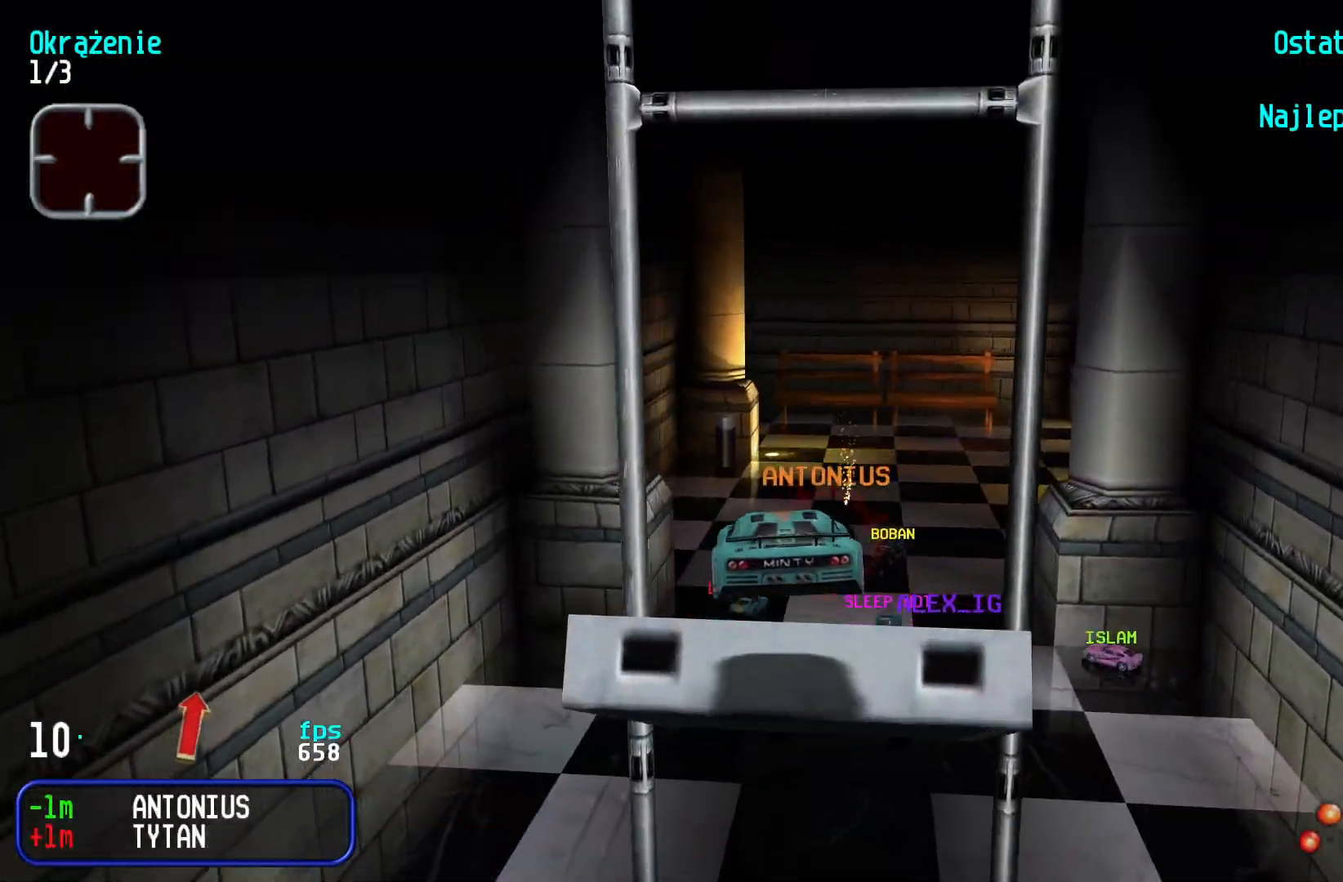
{"keys": ["right", "up"], "events": [[350, "right", "up"], [417, "right", "down"]]}
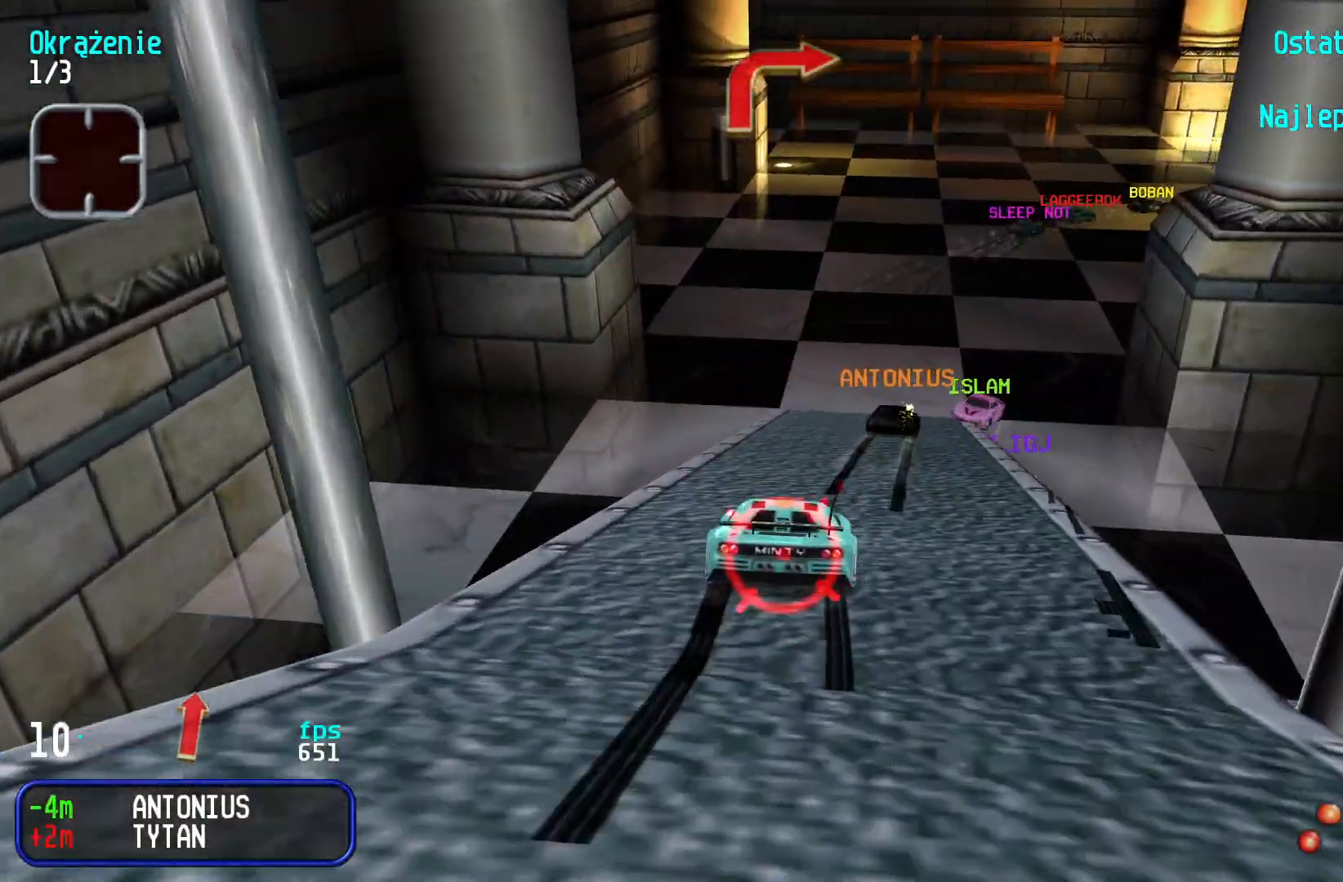
{"keys": ["right"], "events": [[217, "right", "up"], [267, "right", "down"], [500, "up", "up"]]}